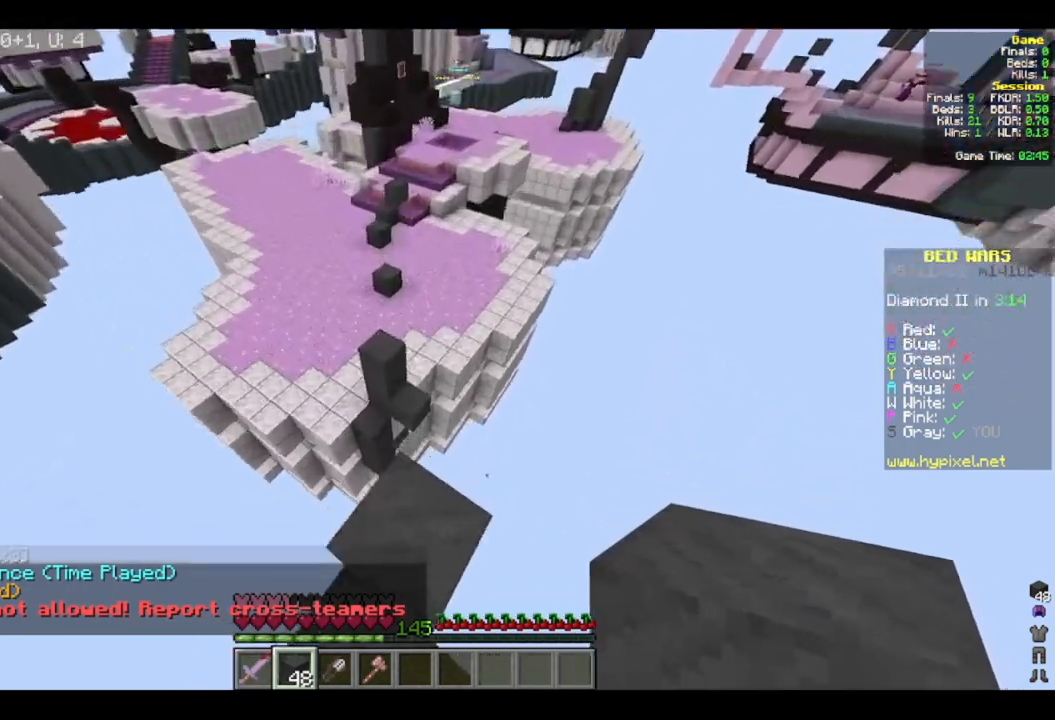
Gameplay with keyboard and mouse; each line is a JSON object with the keys and mouse buttons held at the frame after it. "events" lists presses ("down") and releases ("up") of "a", "d", "s", "w", "mouse_left" and "mouse_right" between this image and that frame as [ms after this image, input, new state], when the widget could be followed in between. "mouse_left", "mouse_right" = the "left", "right" buttons of the "mouse" list. No other keys are recorded. Fast repeated clicks can show as one long hold. Mouse movement is not recorded.
{"keys": ["s"], "mouse": [], "events": [[150, "d", "down"], [500, "d", "up"]]}
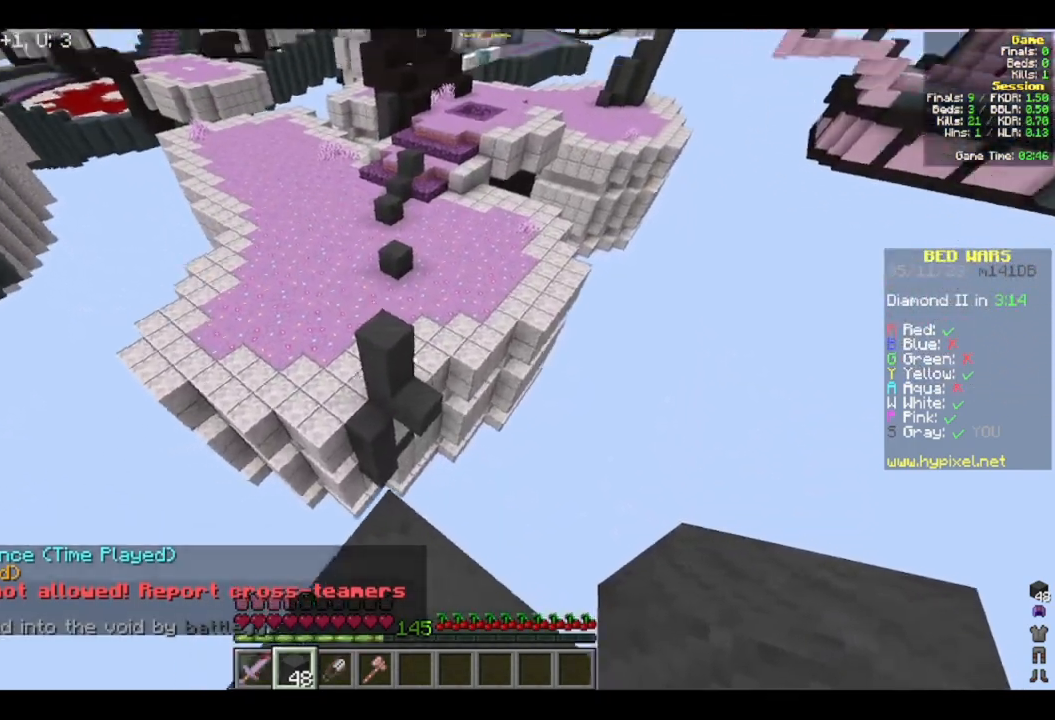
{"keys": ["w"], "mouse": [], "events": [[50, "s", "up"], [83, "w", "down"]]}
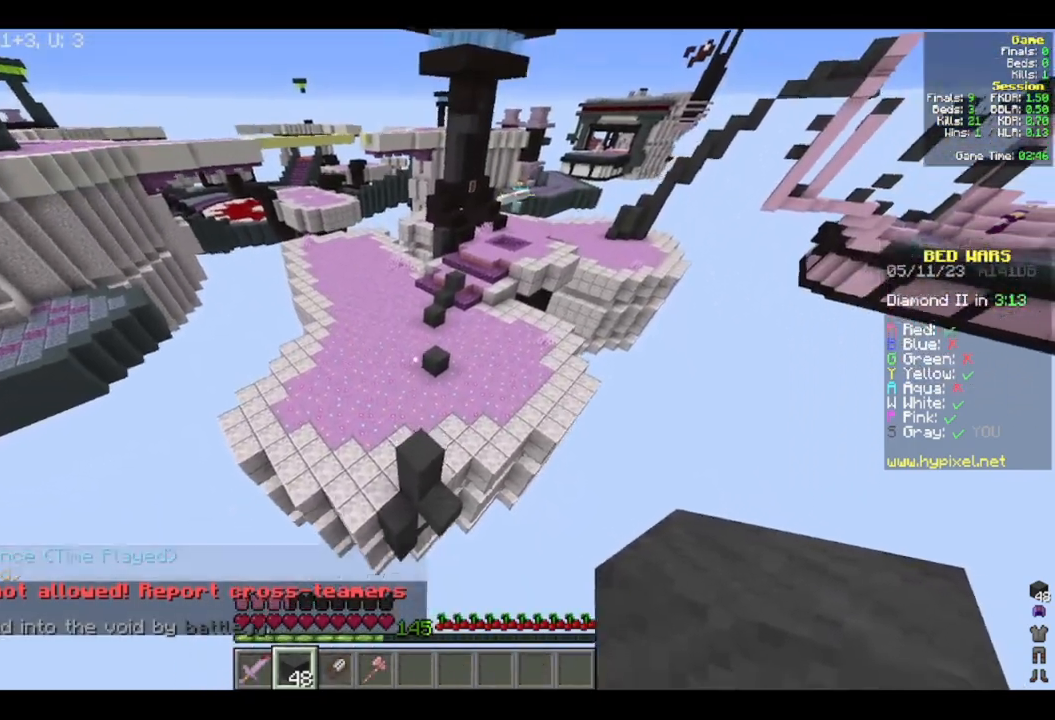
{"keys": ["w"], "mouse": ["right"], "events": [[483, "mouse_right", "down"]]}
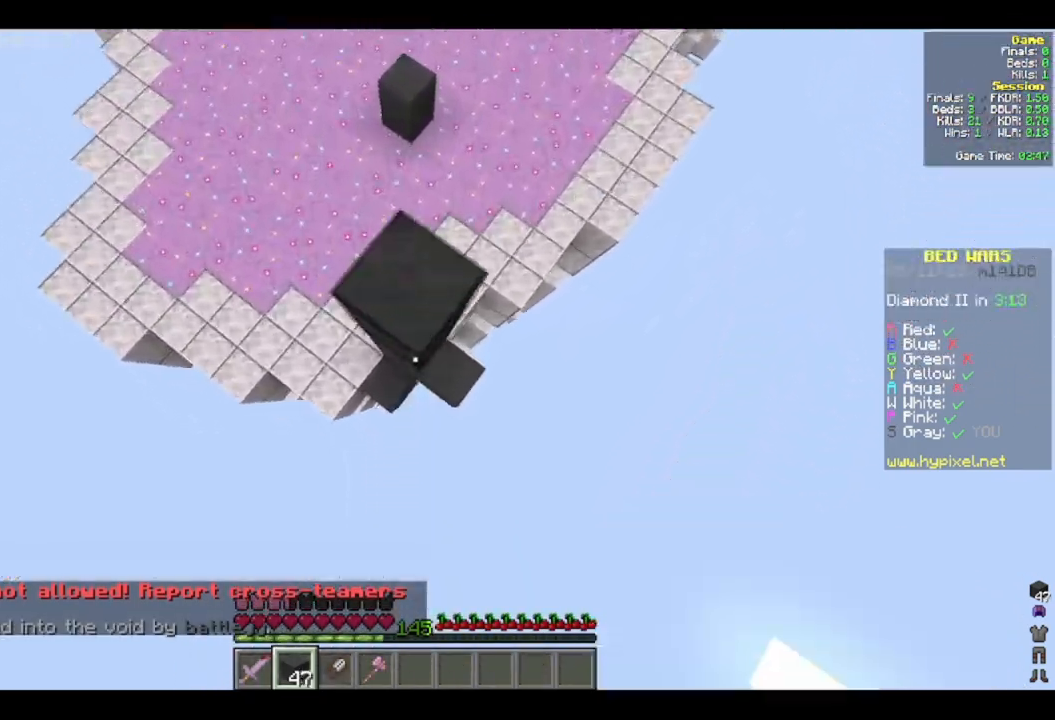
{"keys": ["w"], "mouse": [], "events": [[200, "mouse_right", "up"]]}
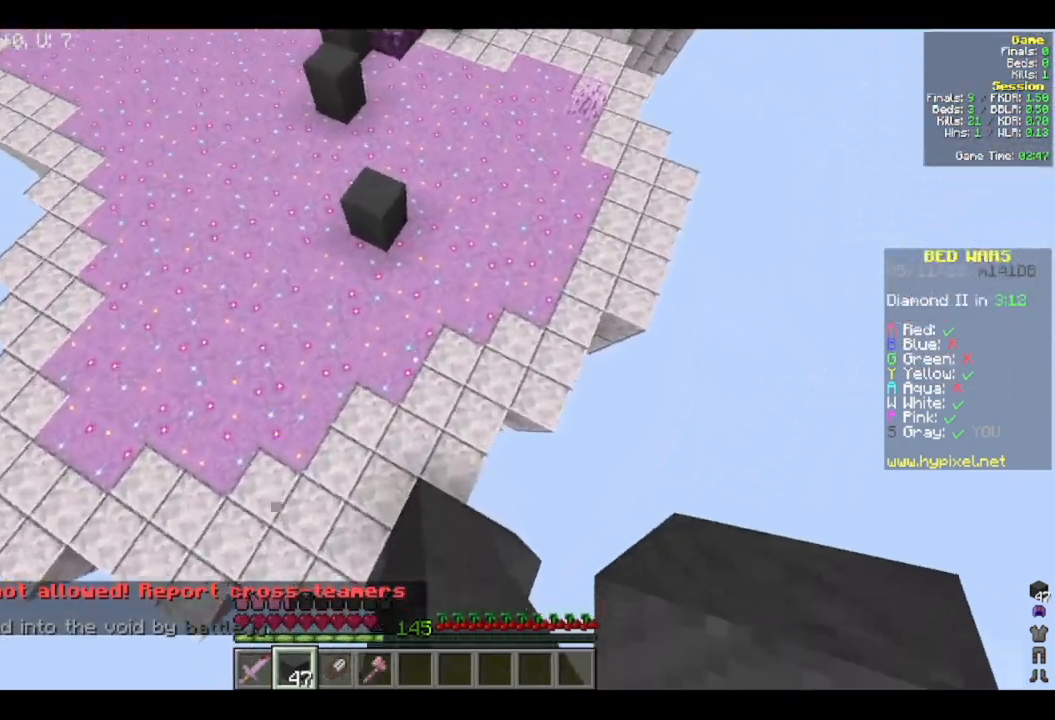
{"keys": ["w"], "mouse": [], "events": [[217, "mouse_right", "down"], [400, "mouse_right", "up"]]}
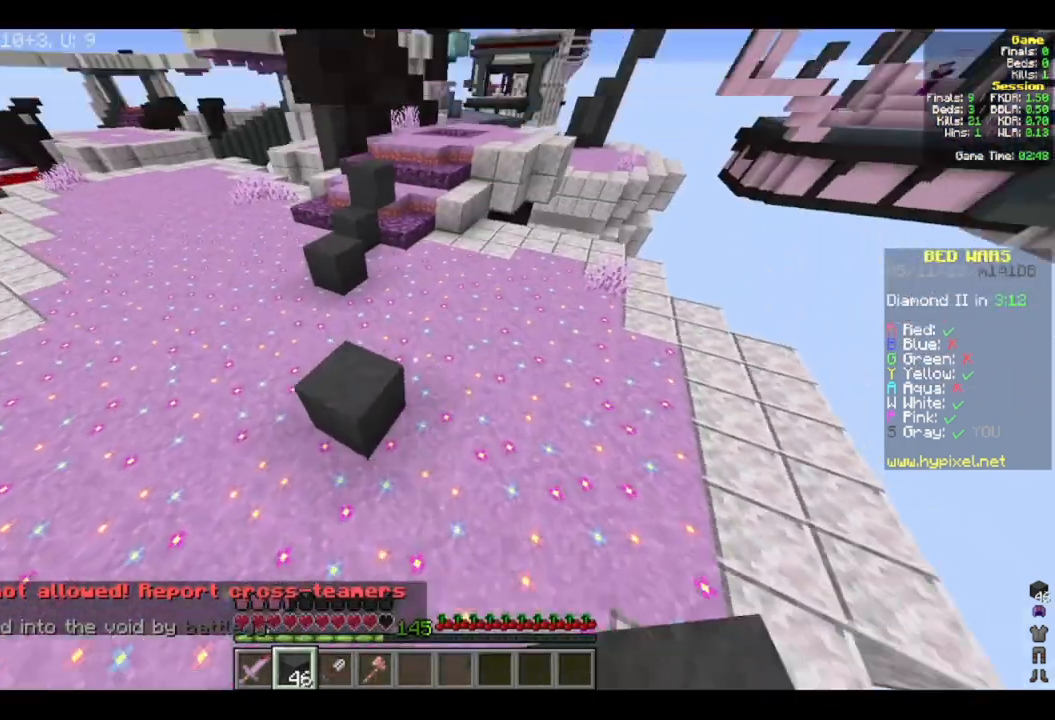
{"keys": ["w"], "mouse": [], "events": [[150, "d", "down"], [367, "d", "up"]]}
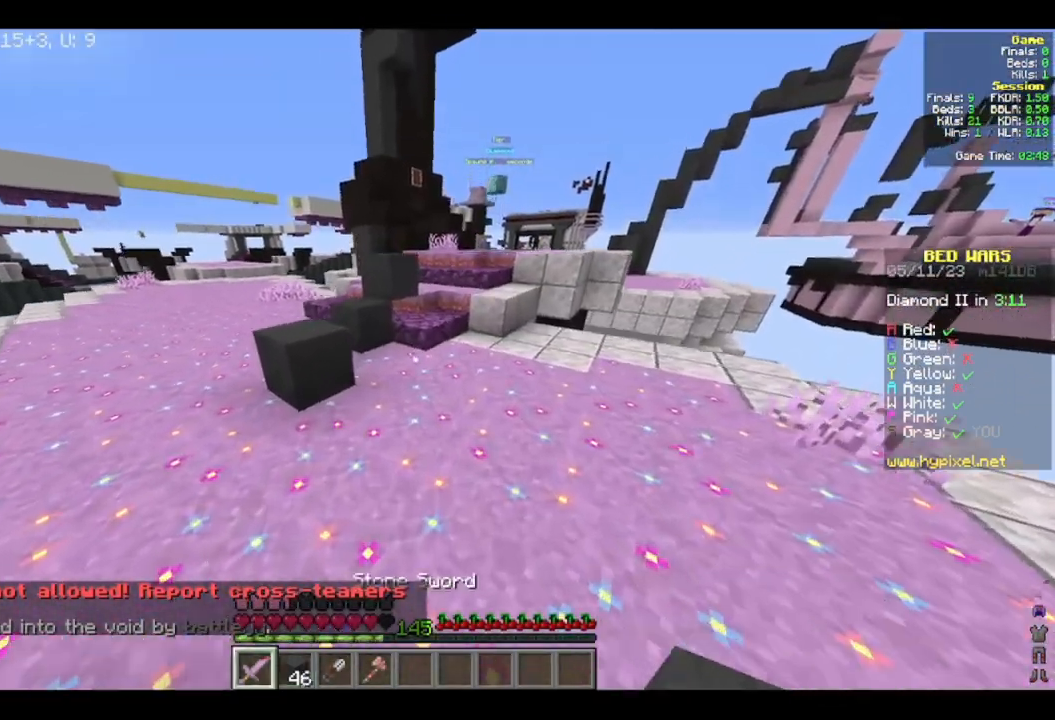
{"keys": ["w"], "mouse": [], "events": []}
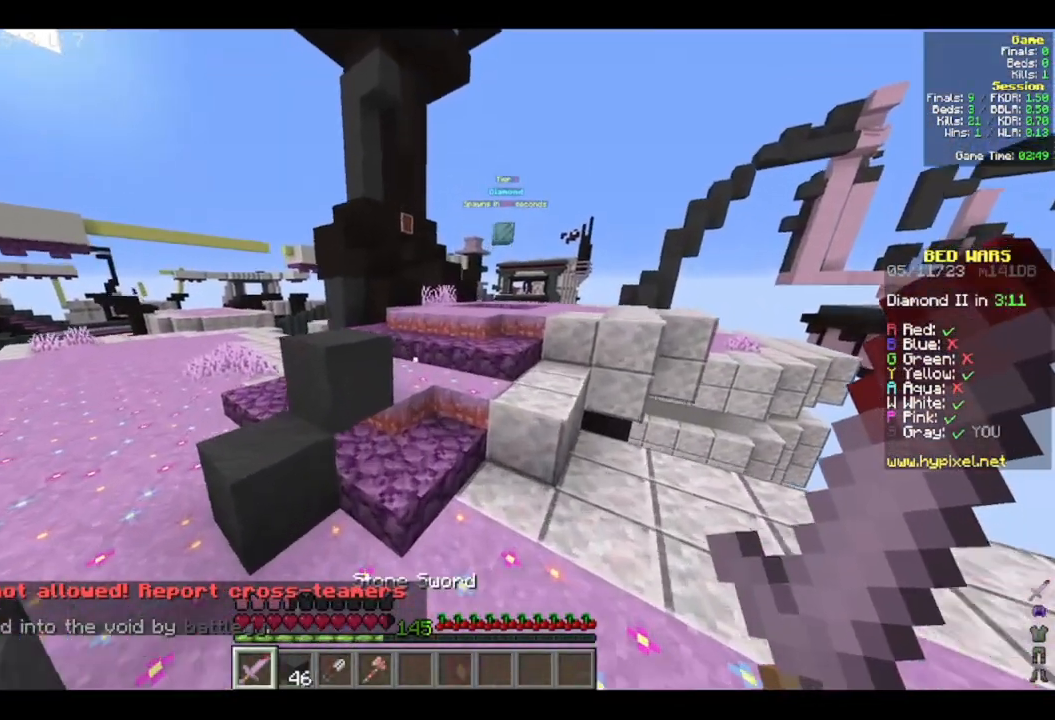
{"keys": ["w"], "mouse": [], "events": []}
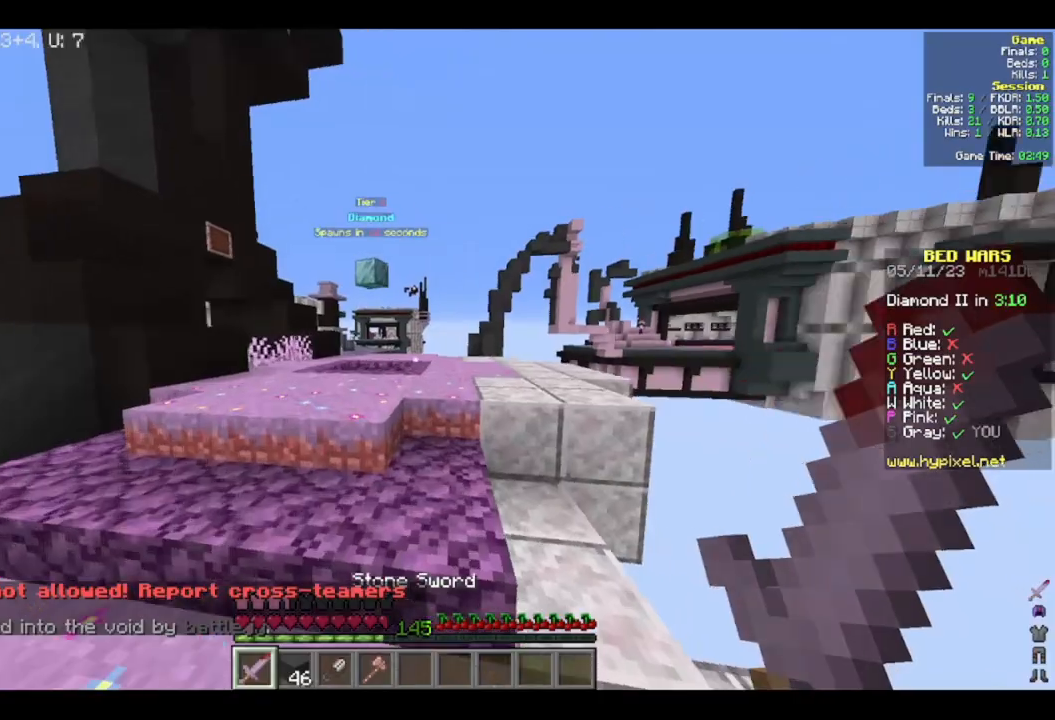
{"keys": ["w"], "mouse": [], "events": []}
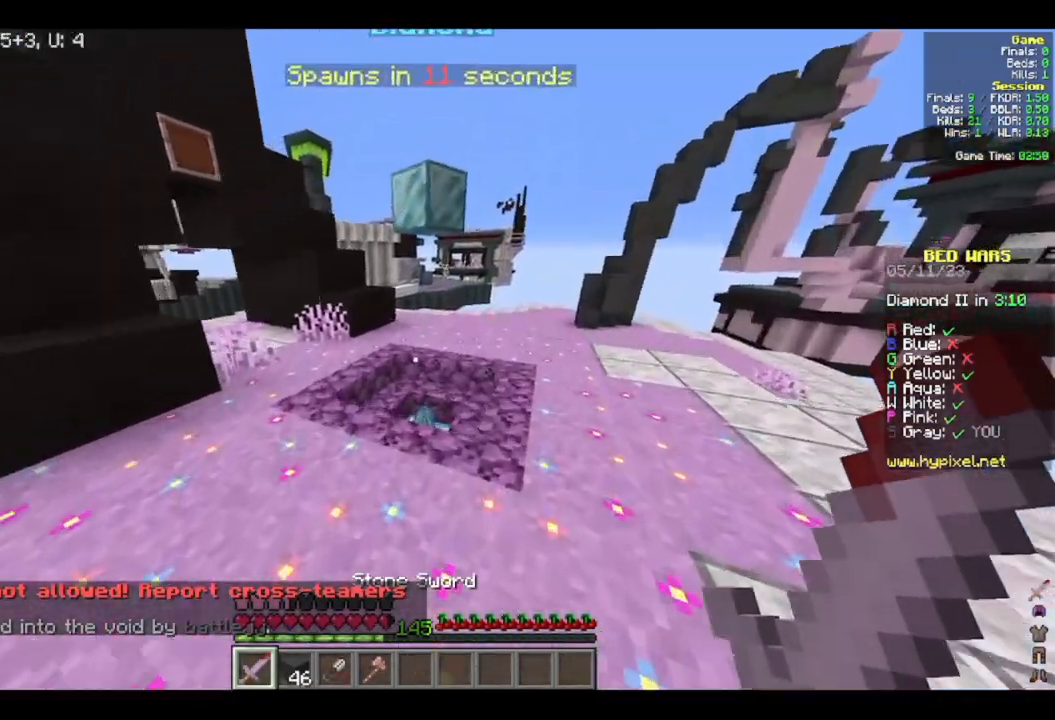
{"keys": ["w"], "mouse": [], "events": []}
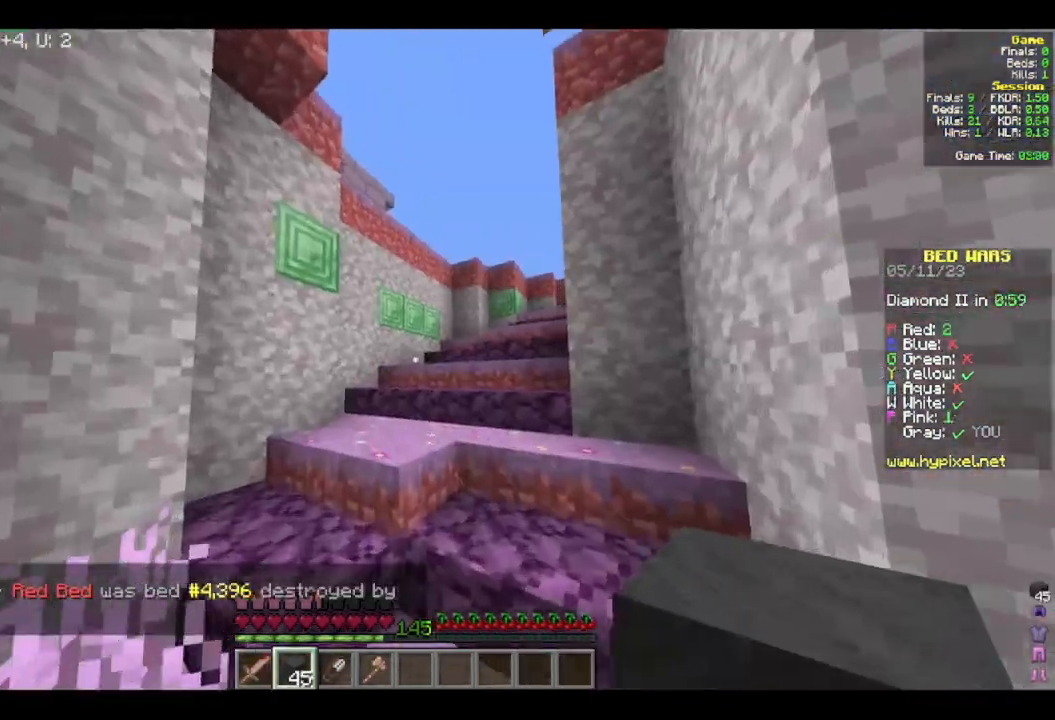
{"keys": ["w"], "mouse": [], "events": []}
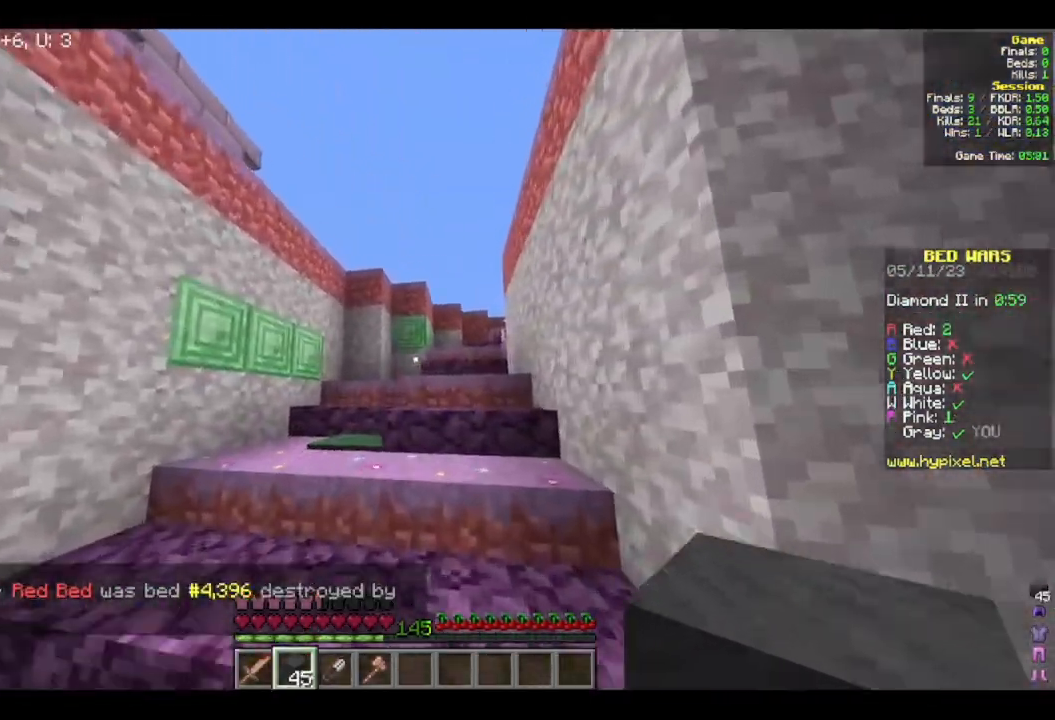
{"keys": ["w"], "mouse": [], "events": []}
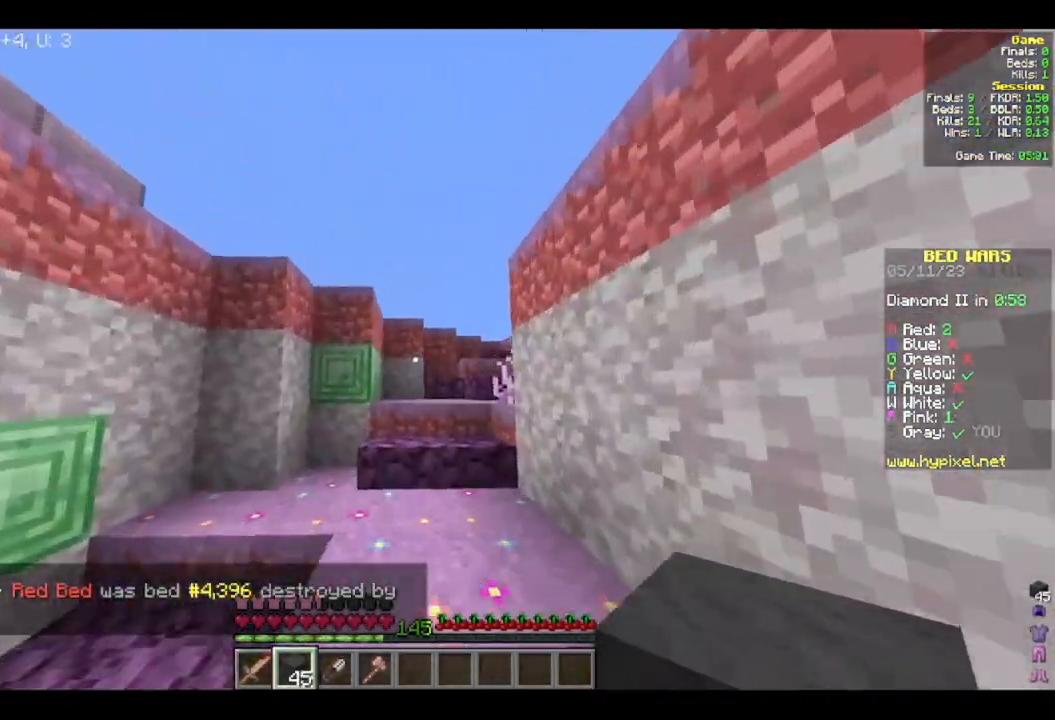
{"keys": ["w"], "mouse": [], "events": []}
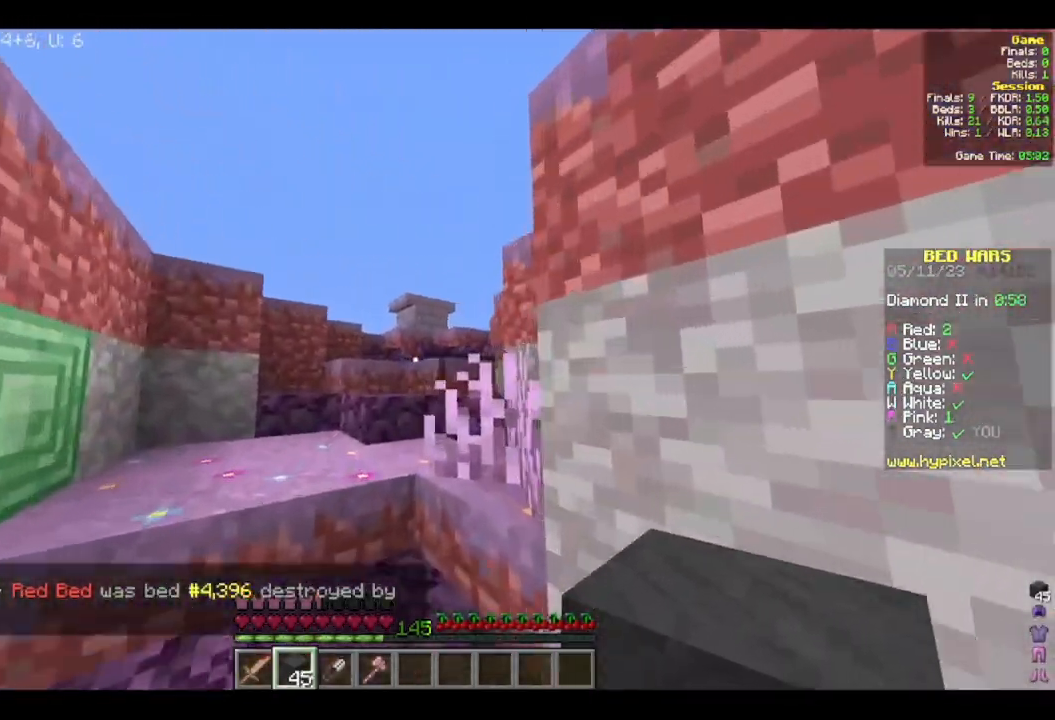
{"keys": ["w"], "mouse": [], "events": []}
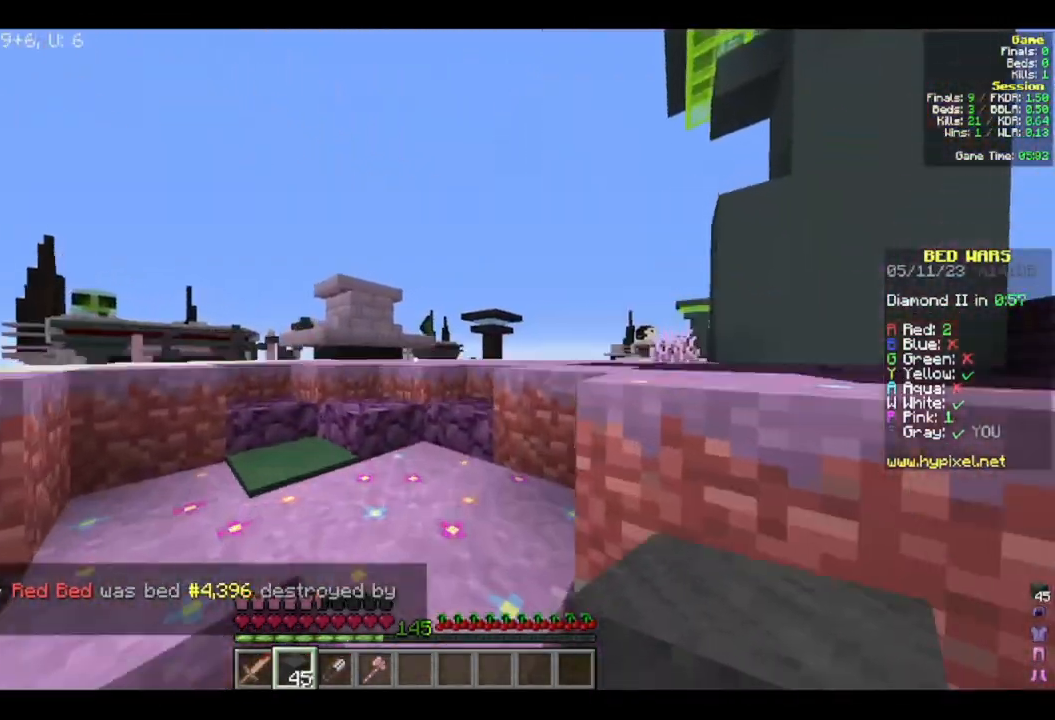
{"keys": ["w"], "mouse": [], "events": []}
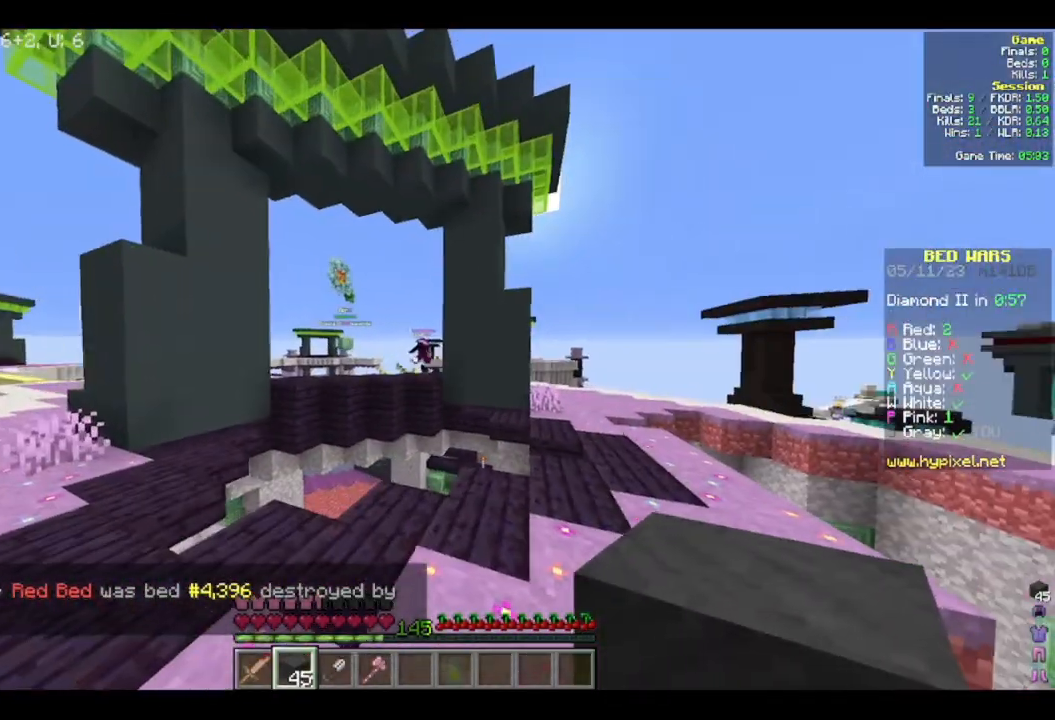
{"keys": ["d", "w"], "mouse": [], "events": [[367, "d", "down"]]}
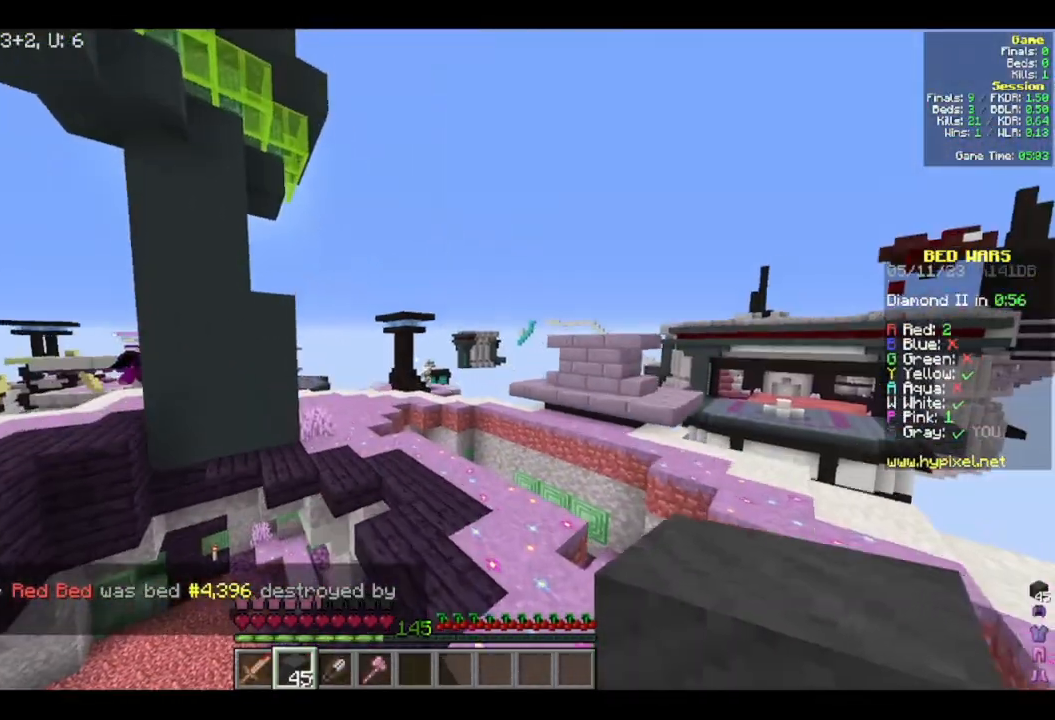
{"keys": ["w"], "mouse": [], "events": [[300, "d", "up"]]}
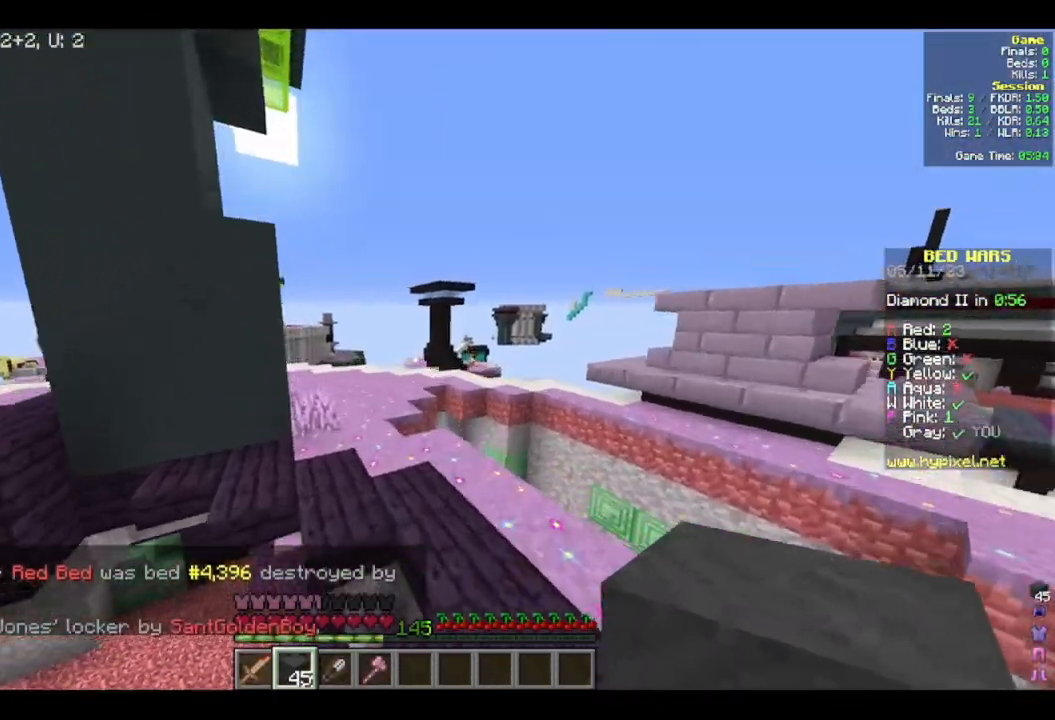
{"keys": ["w"], "mouse": [], "events": []}
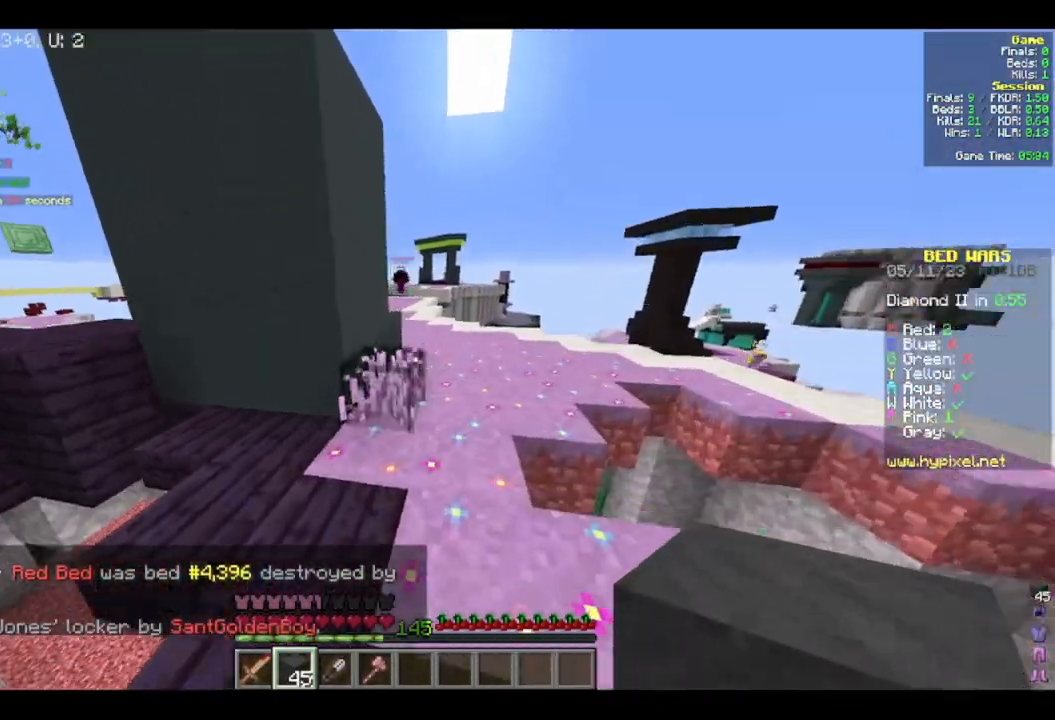
{"keys": ["w"], "mouse": [], "events": []}
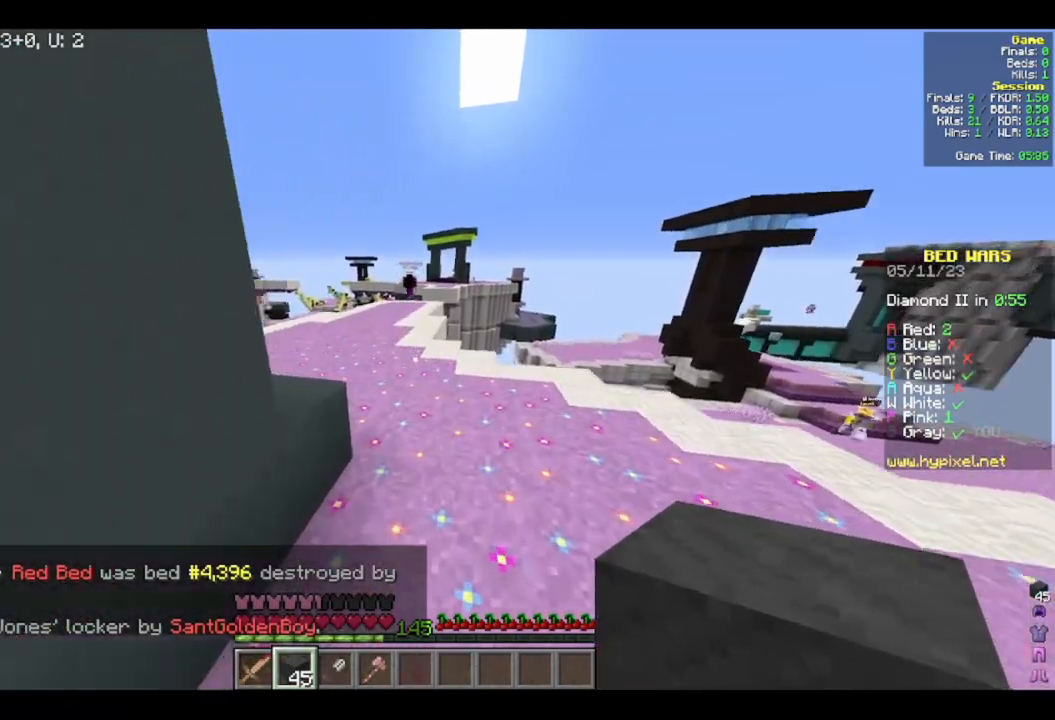
{"keys": ["w"], "mouse": [], "events": []}
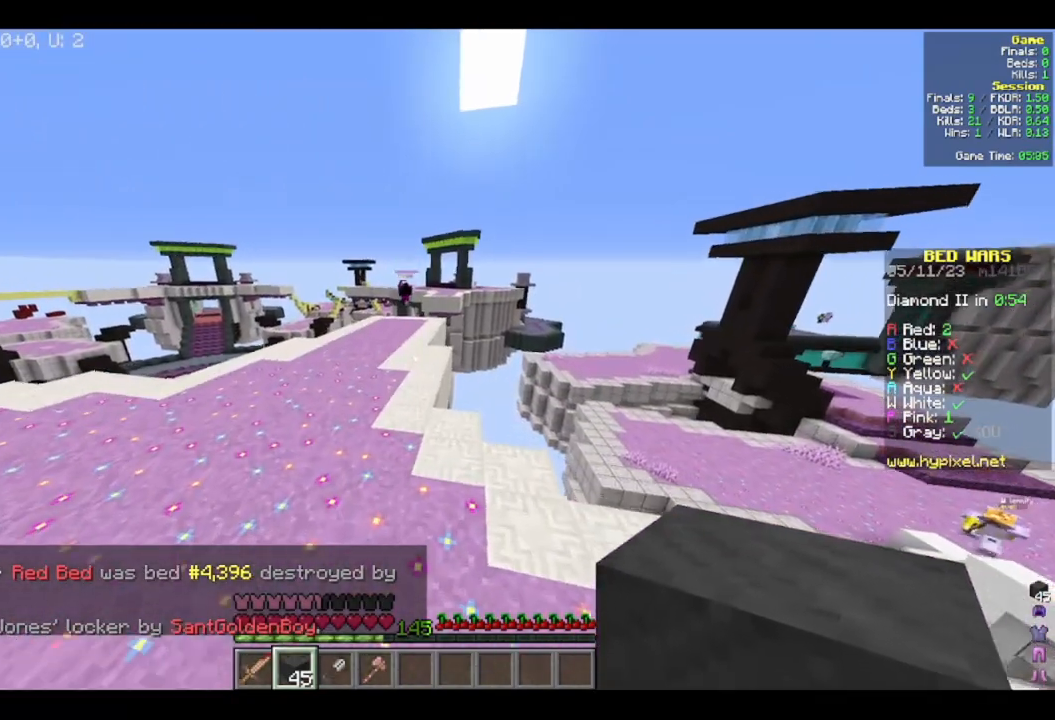
{"keys": ["a", "w"], "mouse": [], "events": [[450, "a", "down"]]}
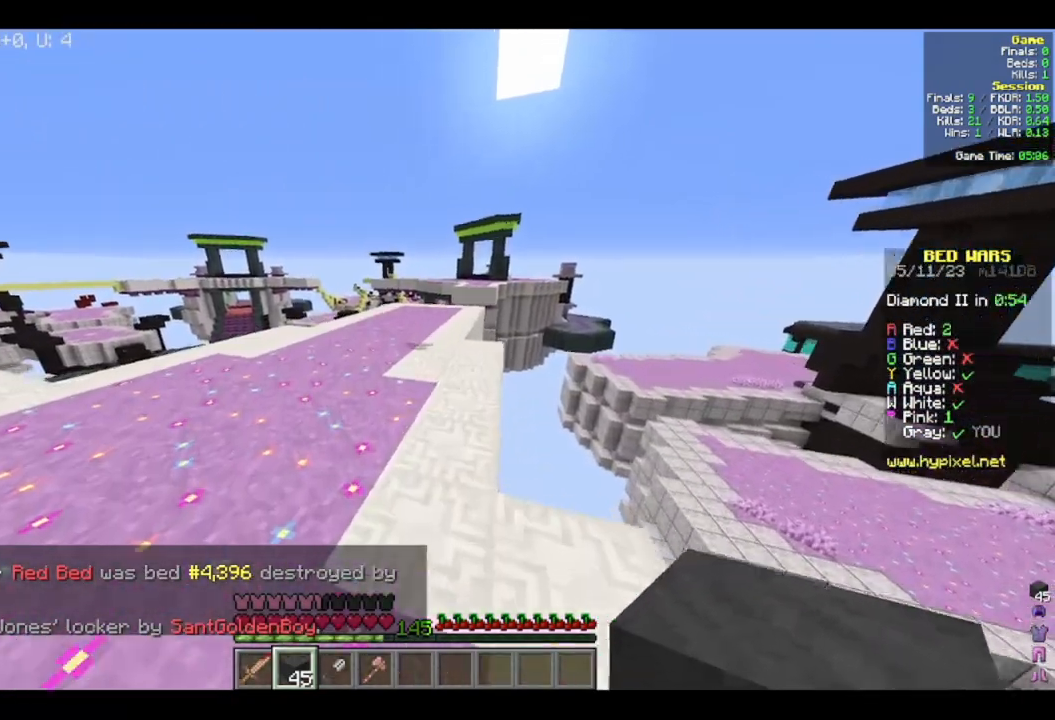
{"keys": ["w"], "mouse": [], "events": [[167, "a", "up"]]}
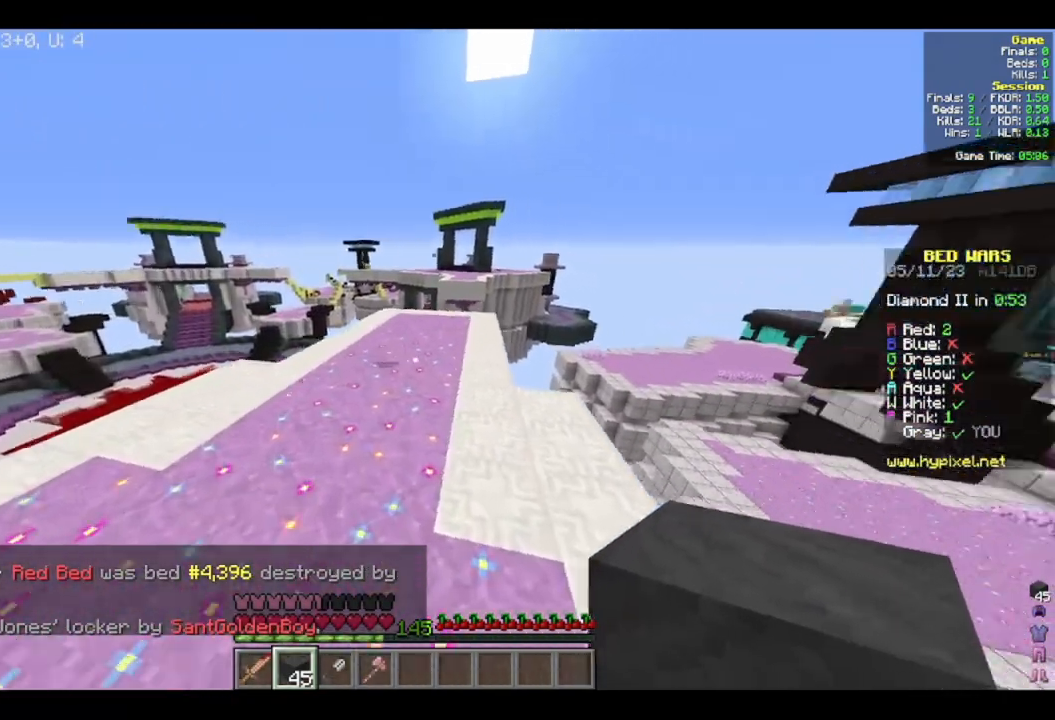
{"keys": ["w"], "mouse": [], "events": [[167, "a", "down"], [500, "a", "up"]]}
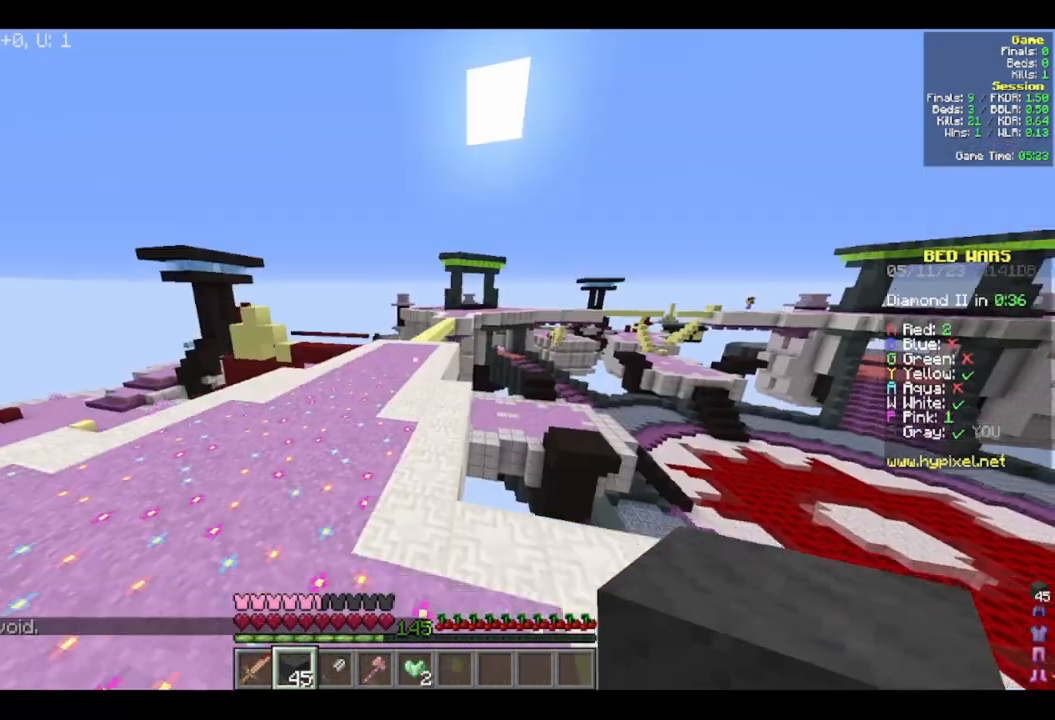
{"keys": ["a", "w"], "mouse": [], "events": [[317, "a", "down"]]}
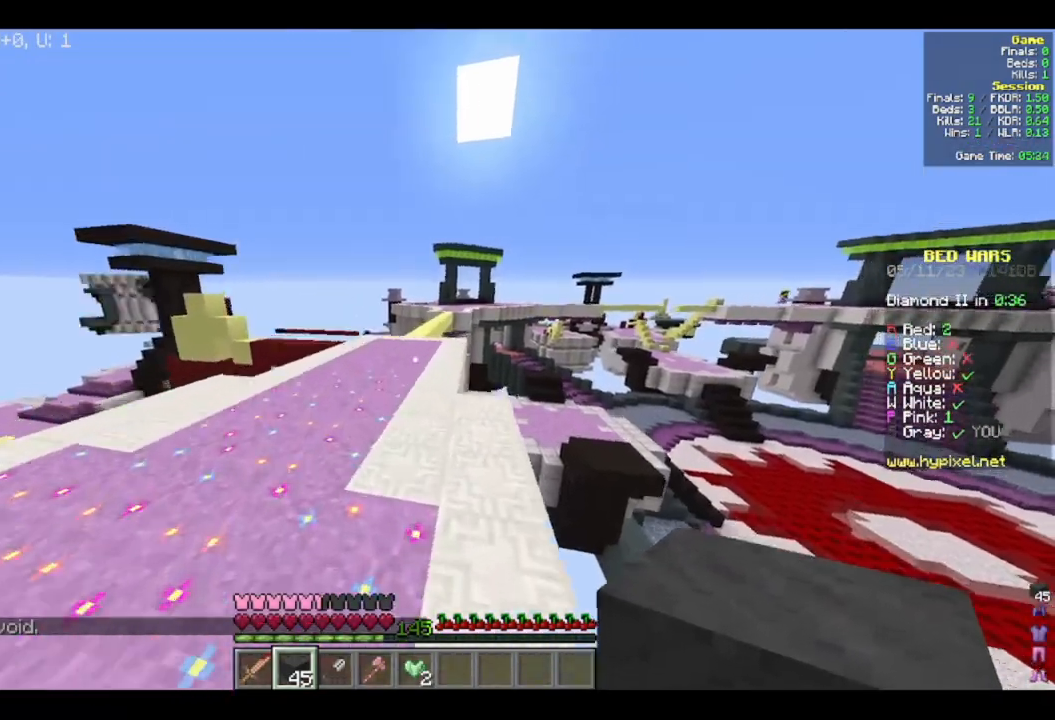
{"keys": ["w"], "mouse": [], "events": [[167, "a", "up"]]}